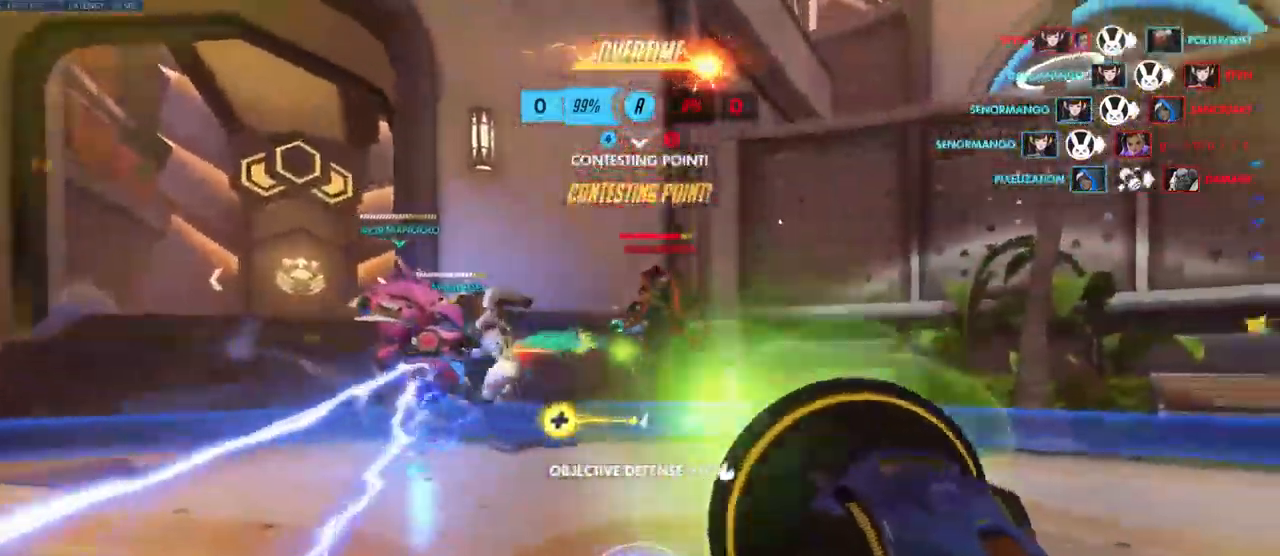
Gameplay with keyboard and mouse; each line is a JSON object with the keys and mouse buttons held at the frame after it. "events" lists presses ("down") and releases ("up") of "a", "ctrl", "d", "e", "q", "s", "shift", "space", "w", "mouse_left", "mouse_wheel", "mouse_right", "mouse_mb4" and "mouse_mb5" between this image and that frame as [ms after this image, input, new state], when the widget could be followed in between. "mouse_left", "mouse_wheel", "mouse_right", "mouse_mb4", "mouse_mb5" = the "left", "wheel", "right", "mb4", "mb5" buttons of the "mouse" list. No other keys are recorded. "wheel" means that the mouse wheel is clicked or scrolled. Mouse movement is not recorded.
{"keys": [], "mouse": ["left"], "events": [[33, "w", "down"], [250, "d", "down"], [383, "d", "up"], [500, "w", "up"]]}
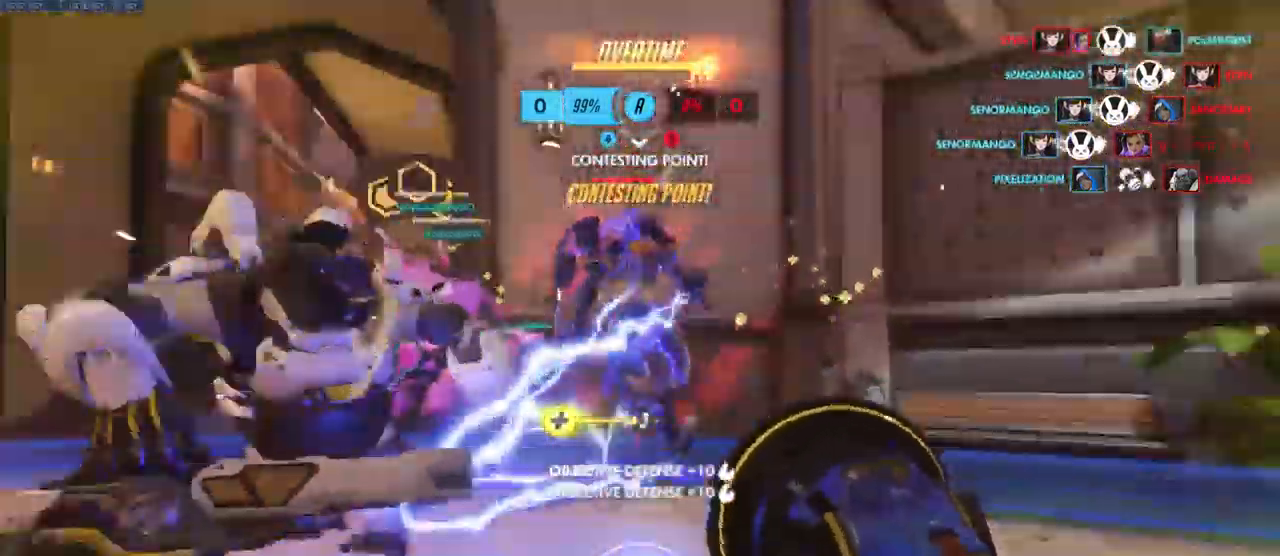
{"keys": ["a", "s"], "mouse": ["left"], "events": [[134, "s", "down"], [317, "a", "down"]]}
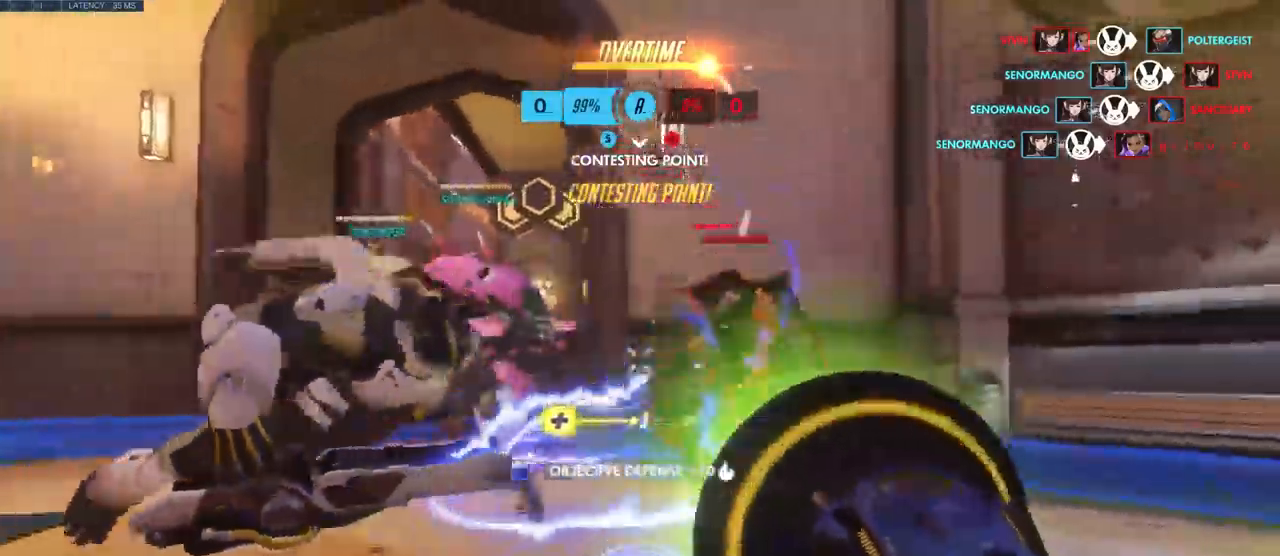
{"keys": ["d"], "mouse": ["left"]}
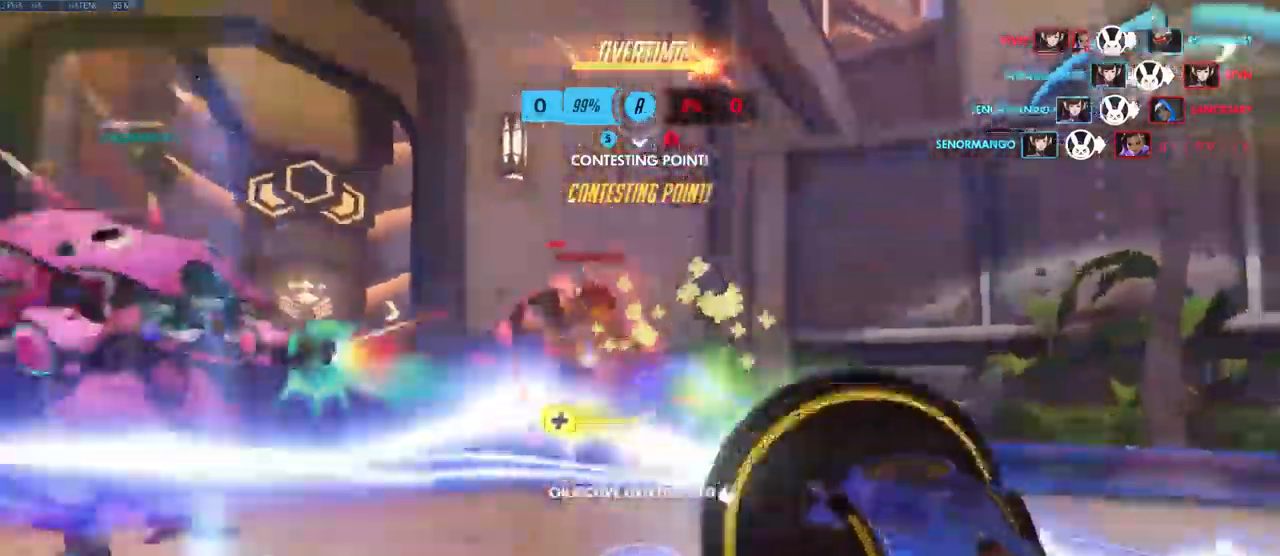
{"keys": ["w"], "mouse": ["left"], "events": [[50, "w", "down"], [167, "d", "up"]]}
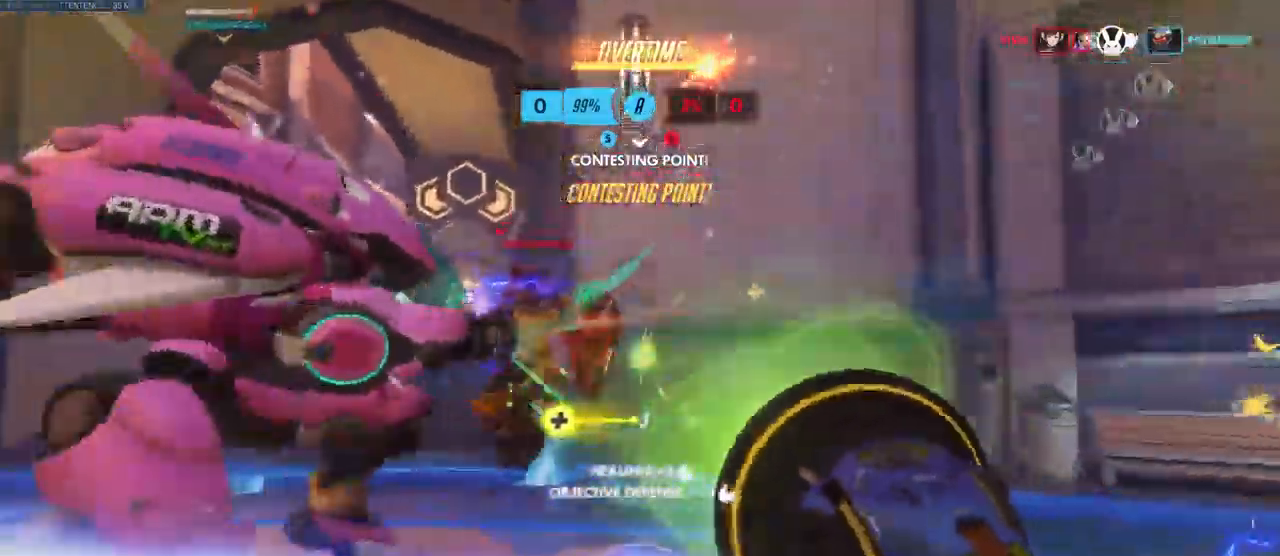
{"keys": ["a", "w"], "mouse": [], "events": [[234, "mouse_left", "up"], [450, "a", "down"]]}
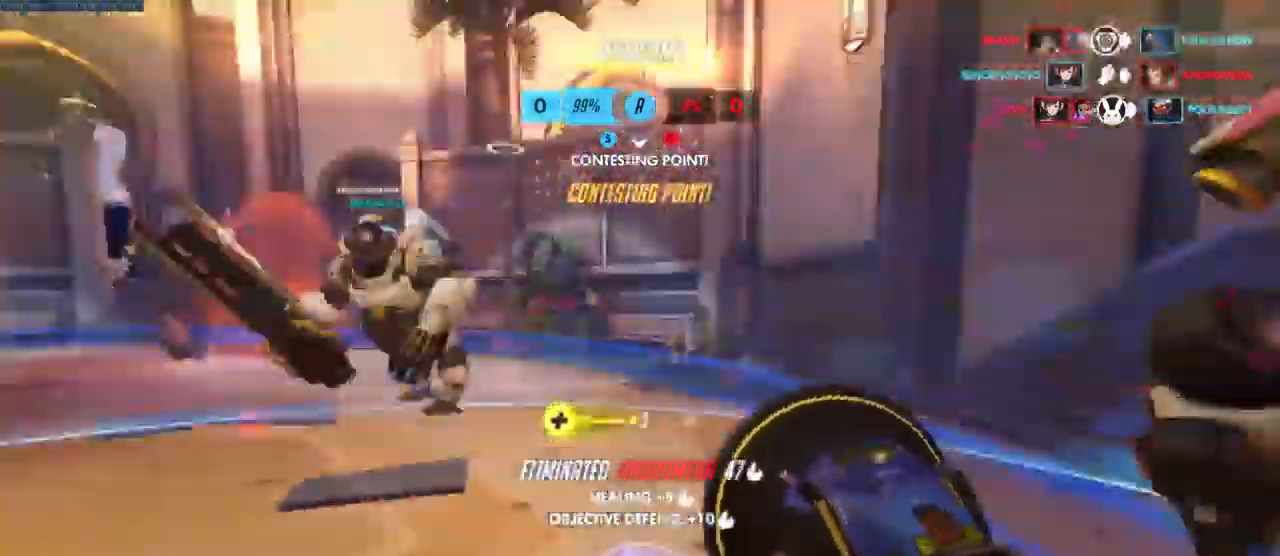
{"keys": ["a", "w"], "mouse": [], "events": []}
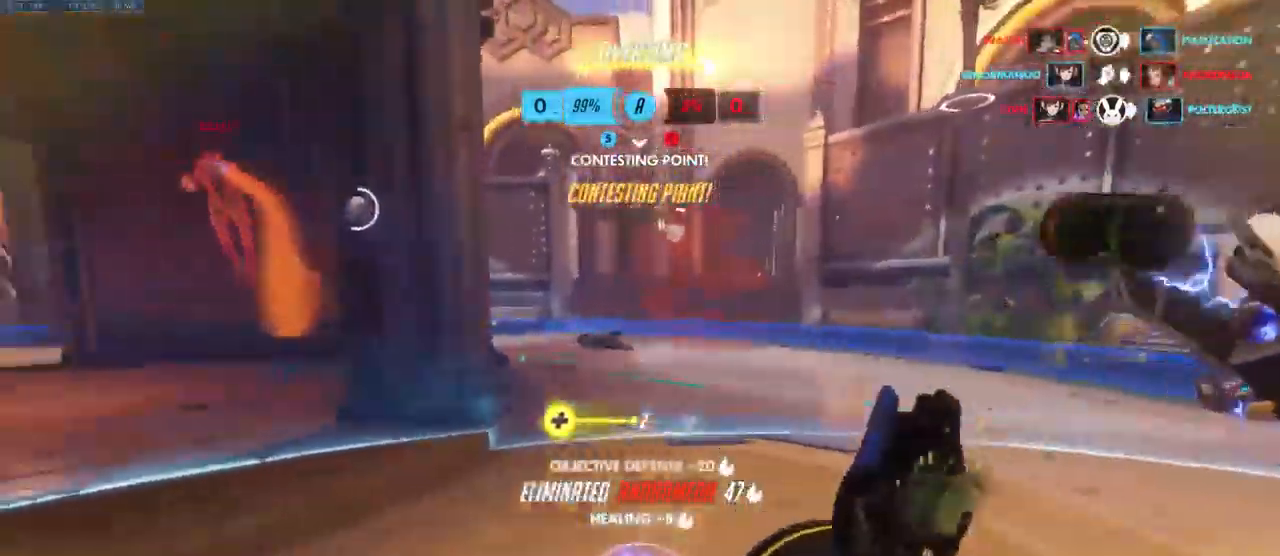
{"keys": ["d"], "mouse": [], "events": [[134, "w", "up"], [400, "d", "down"], [417, "a", "up"]]}
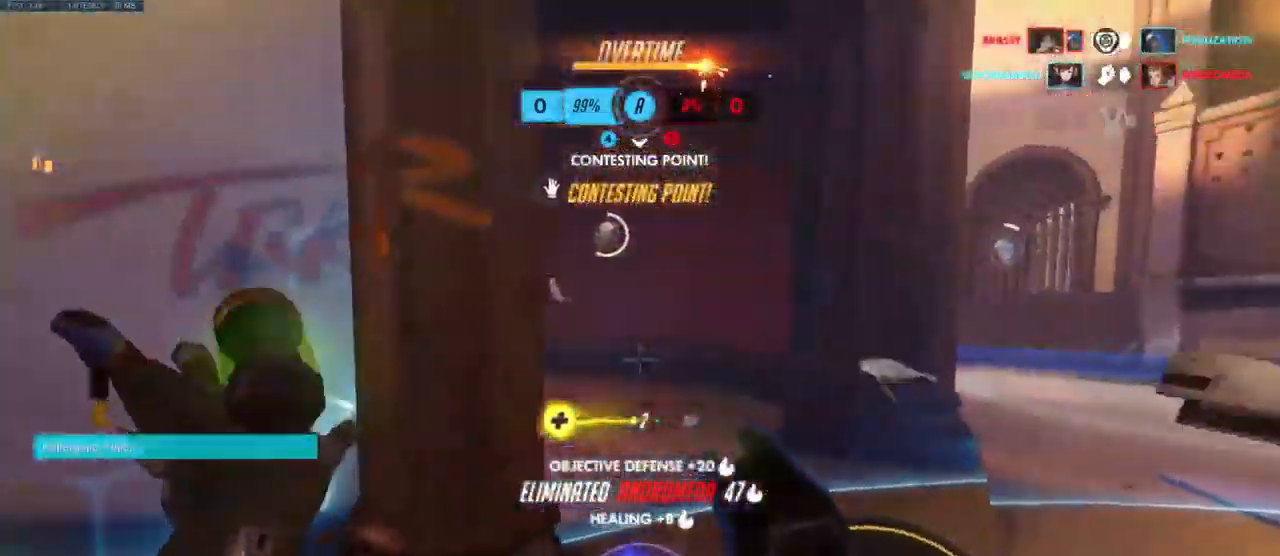
{"keys": ["a", "d", "s"], "mouse": ["left"], "events": [[34, "w", "down"], [367, "w", "up"], [384, "mouse_left", "down"], [467, "a", "down"], [484, "s", "down"]]}
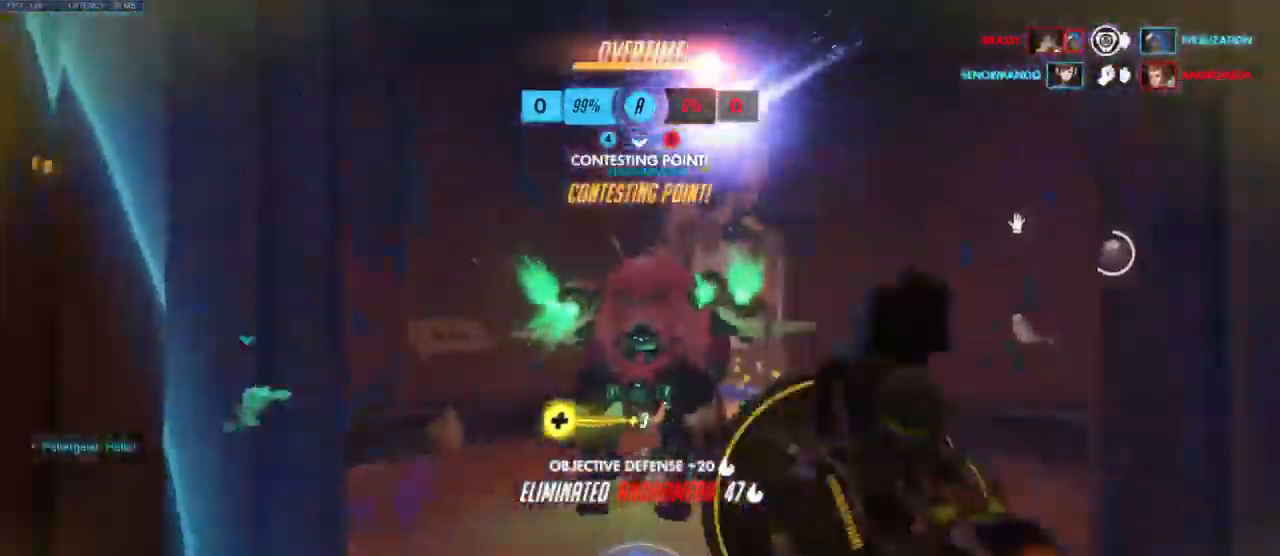
{"keys": ["a", "shift", "w"], "mouse": [], "events": [[17, "d", "up"], [250, "s", "up"], [434, "mouse_left", "up"], [450, "shift", "down"], [450, "w", "down"]]}
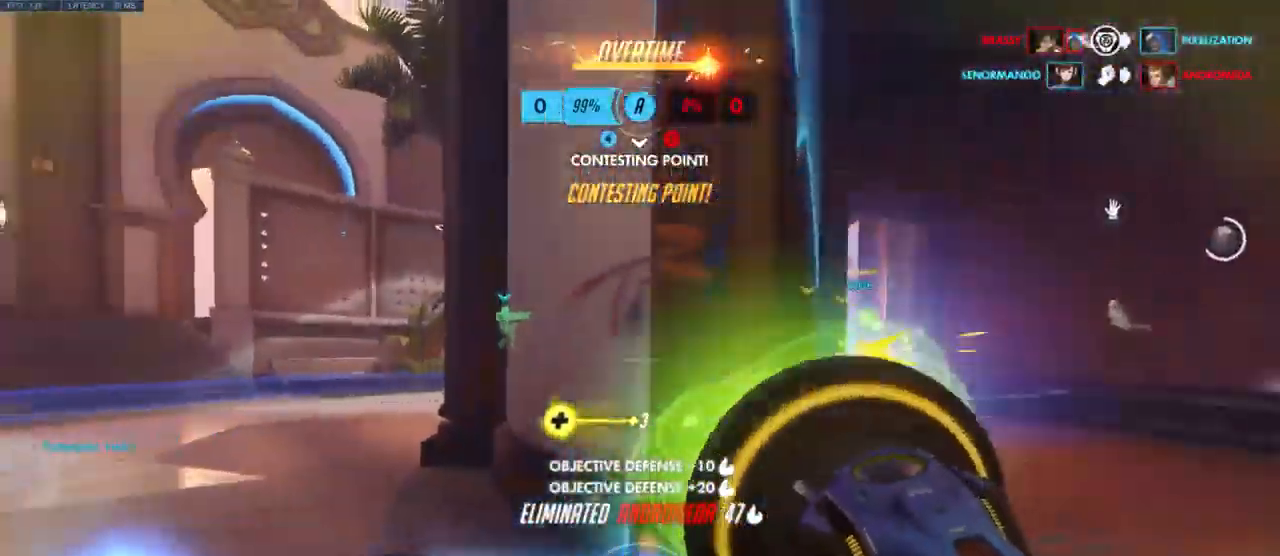
{"keys": ["a", "w"], "mouse": [], "events": [[117, "shift", "up"]]}
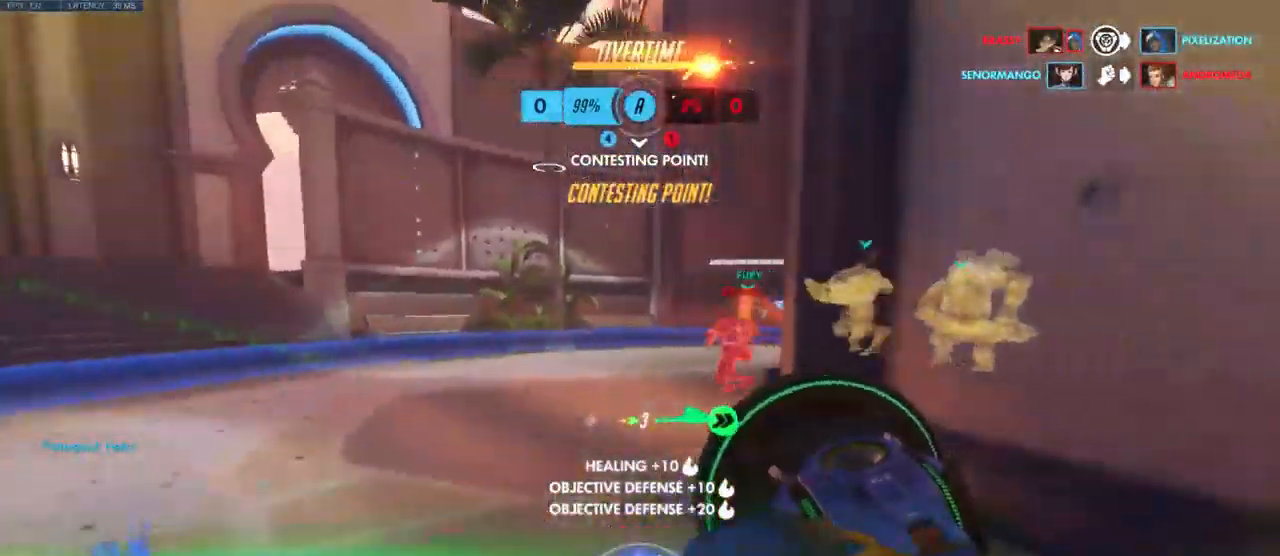
{"keys": ["a", "w"], "mouse": ["left"], "events": [[100, "space", "down"], [234, "space", "up"], [450, "mouse_left", "down"]]}
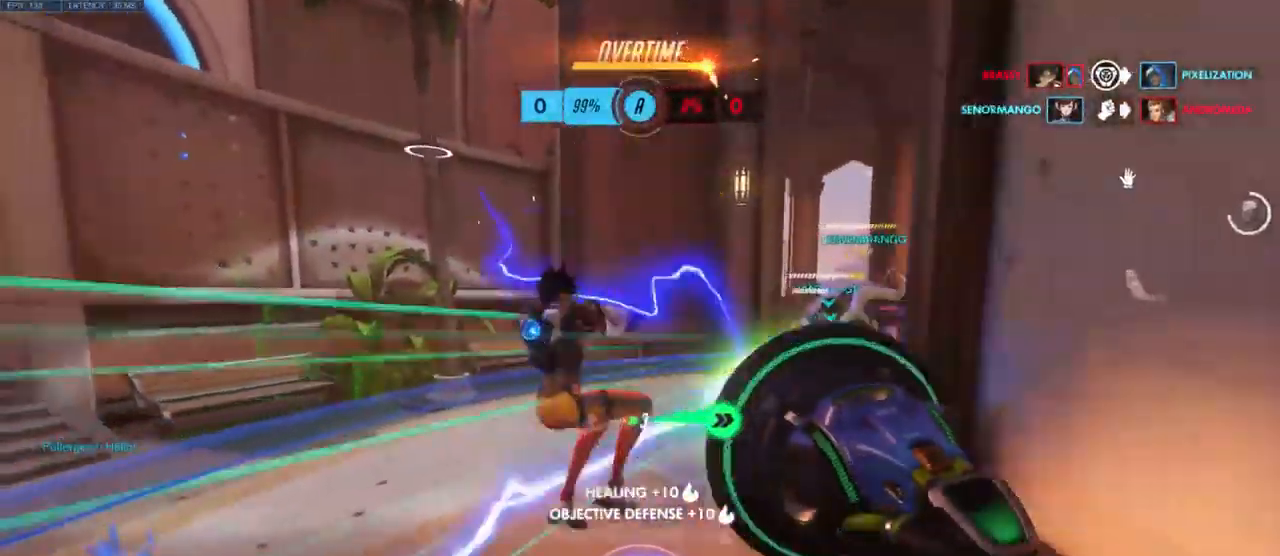
{"keys": ["d"], "mouse": [], "events": [[50, "w", "up"], [134, "a", "up"], [167, "mouse_left", "up"], [201, "d", "down"], [234, "mouse_wheel", "down"], [251, "d", "up"], [367, "mouse_wheel", "up"], [384, "d", "down"]]}
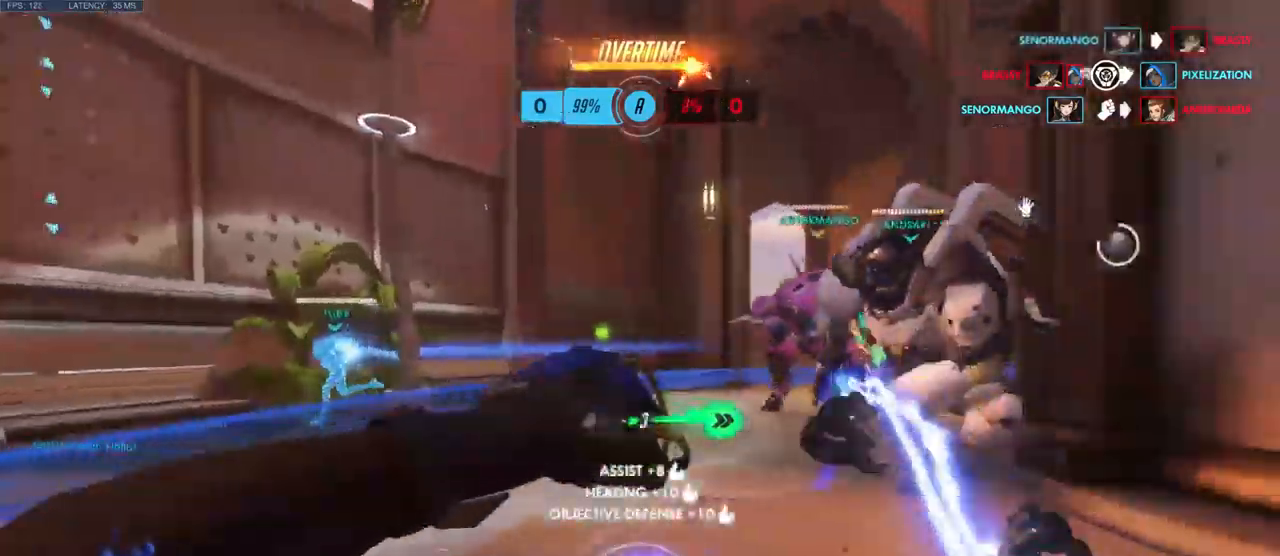
{"keys": ["d", "s", "space"], "mouse": [], "events": [[33, "s", "down"], [166, "s", "up"], [466, "s", "down"], [466, "space", "down"]]}
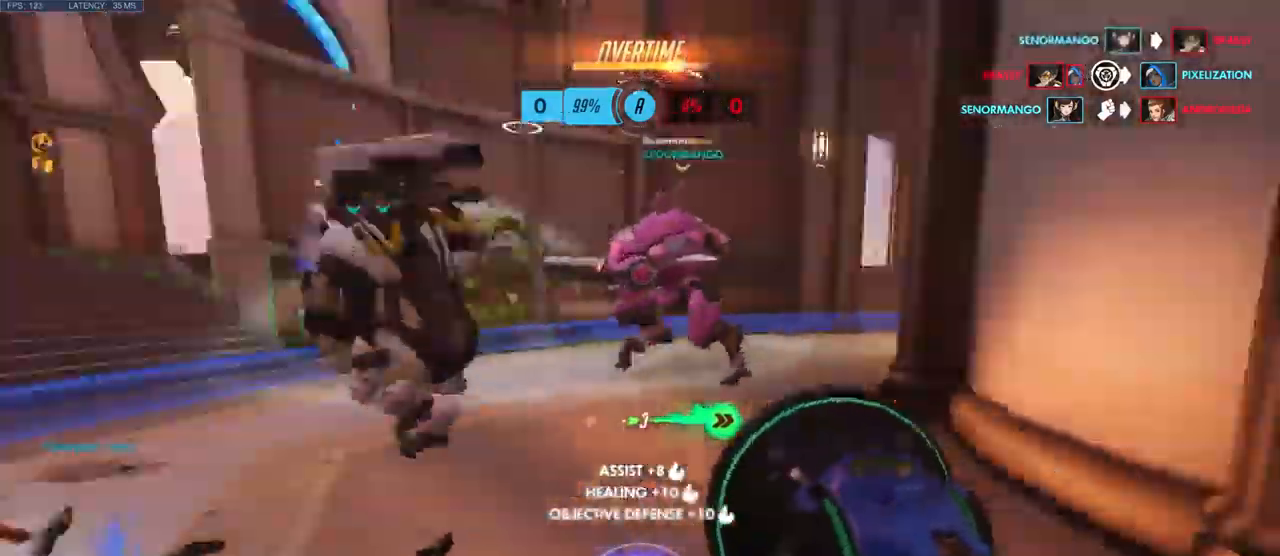
{"keys": ["a", "s"], "mouse": [], "events": [[33, "d", "up"], [133, "space", "up"], [300, "a", "down"]]}
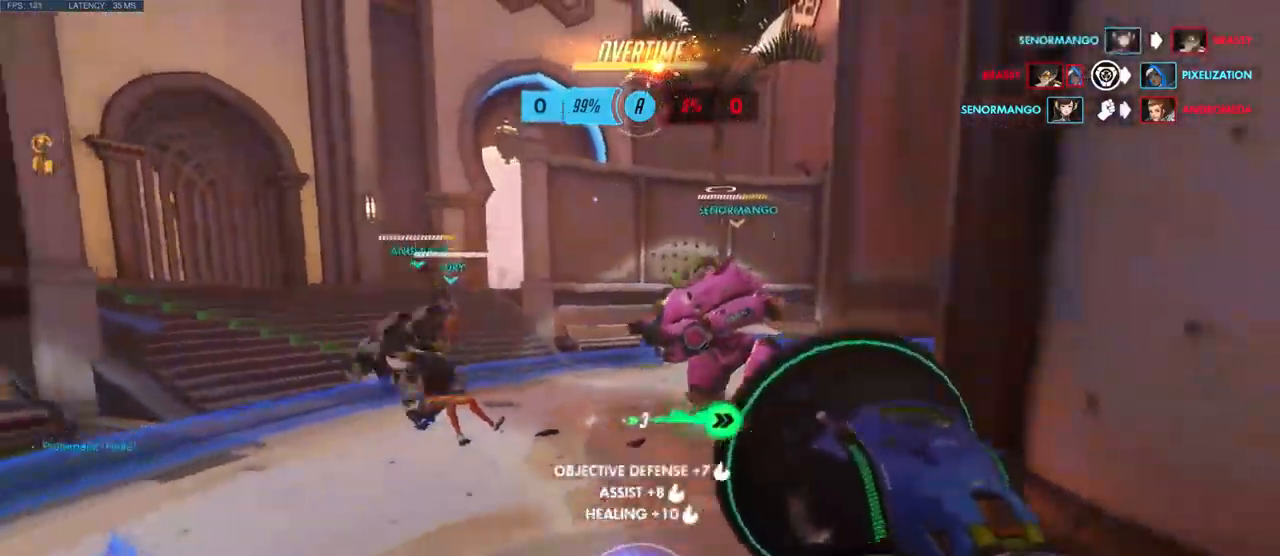
{"keys": ["w"], "mouse": [], "events": [[33, "s", "up"], [116, "w", "down"], [233, "shift", "down"], [366, "shift", "up"], [433, "a", "up"]]}
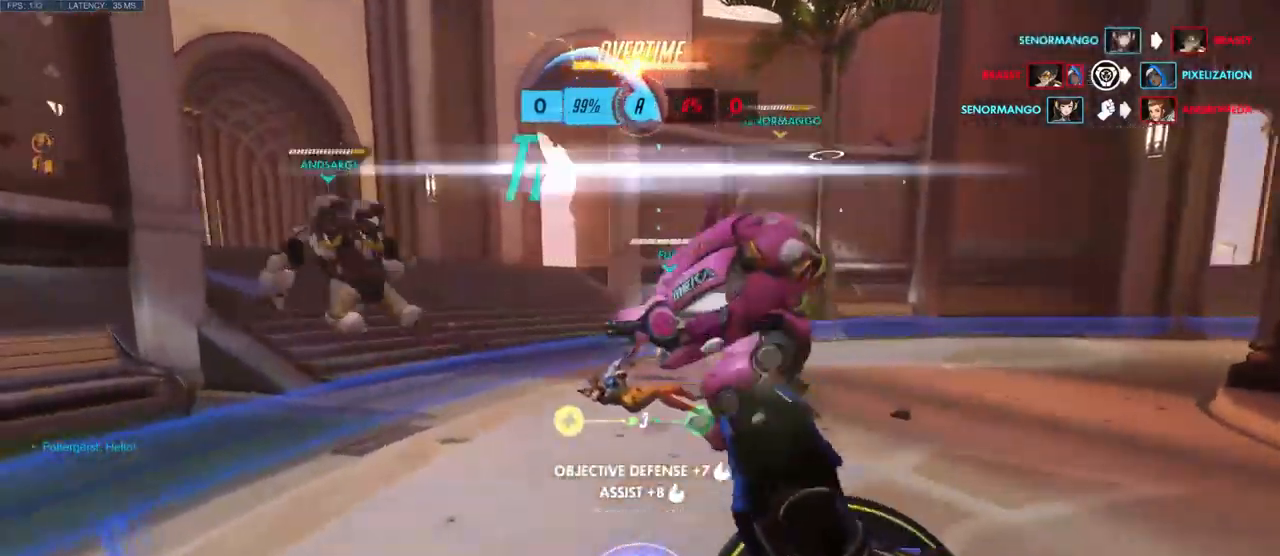
{"keys": ["a", "w"], "mouse": [], "events": [[316, "a", "down"]]}
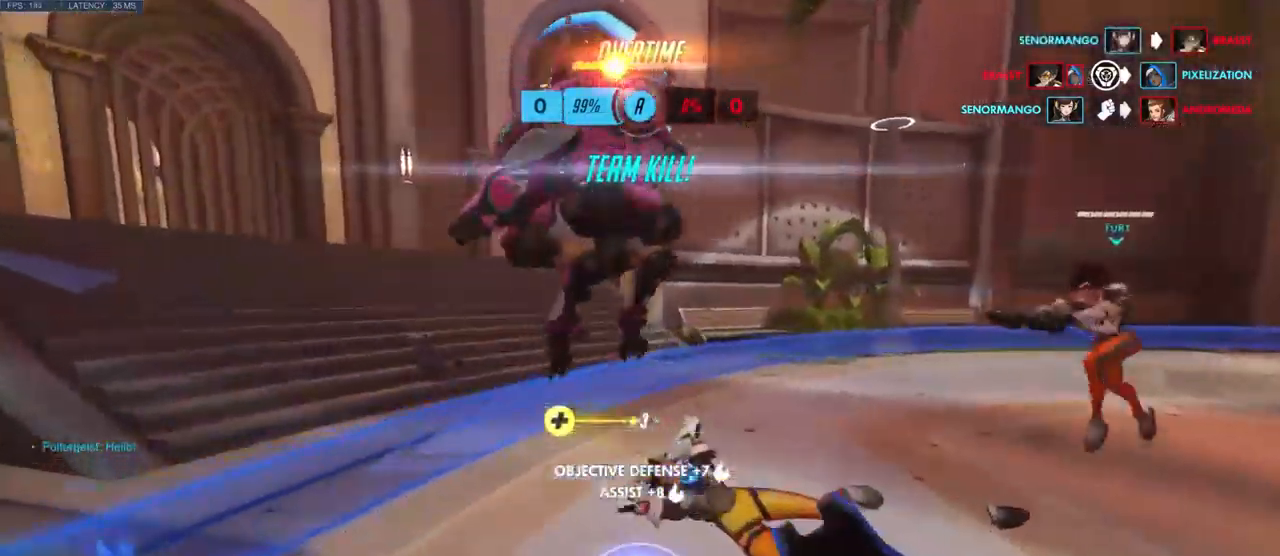
{"keys": ["a", "w"], "mouse": [], "events": []}
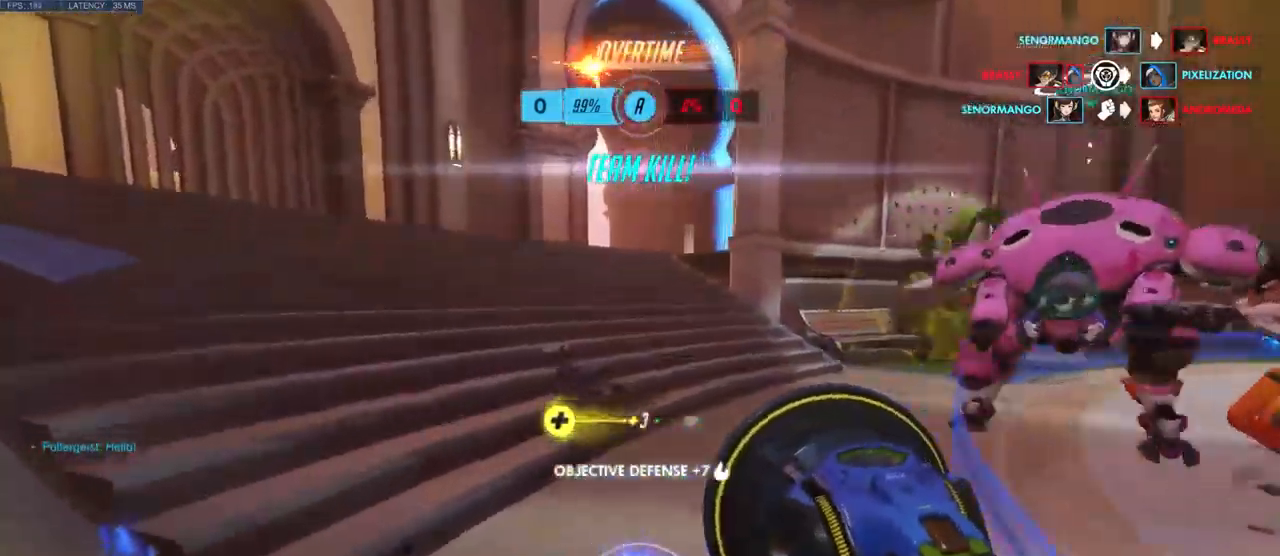
{"keys": ["w"], "mouse": [], "events": [[83, "space", "down"], [266, "a", "up"], [283, "space", "up"], [333, "shift", "down"], [500, "shift", "up"]]}
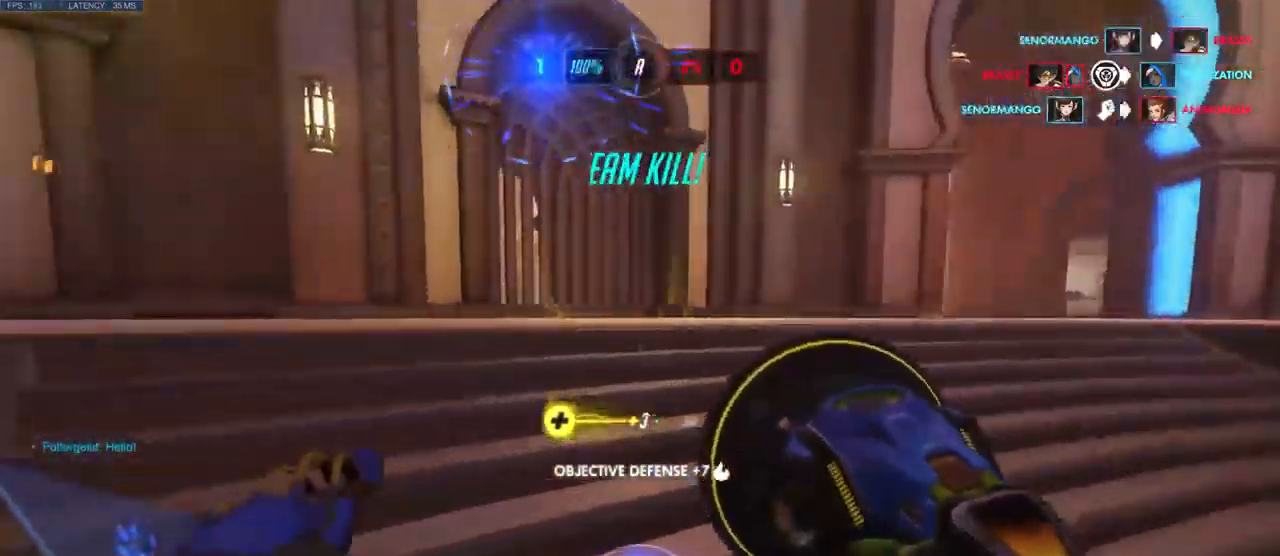
{"keys": ["w"], "mouse": [], "events": [[233, "q", "down"], [383, "q", "up"]]}
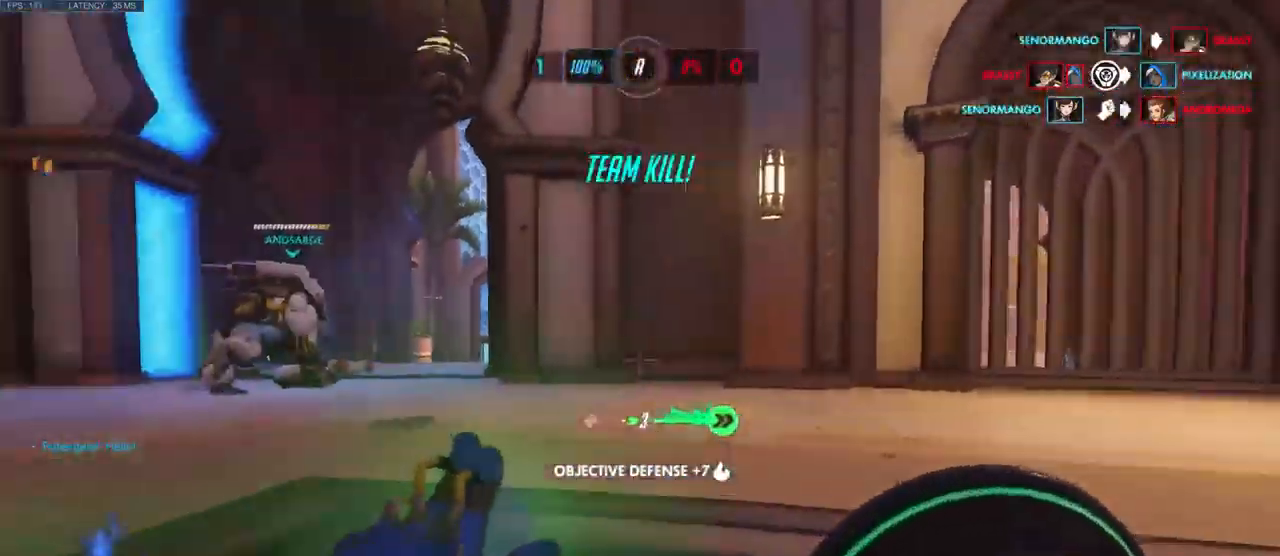
{"keys": ["w"], "mouse": [], "events": []}
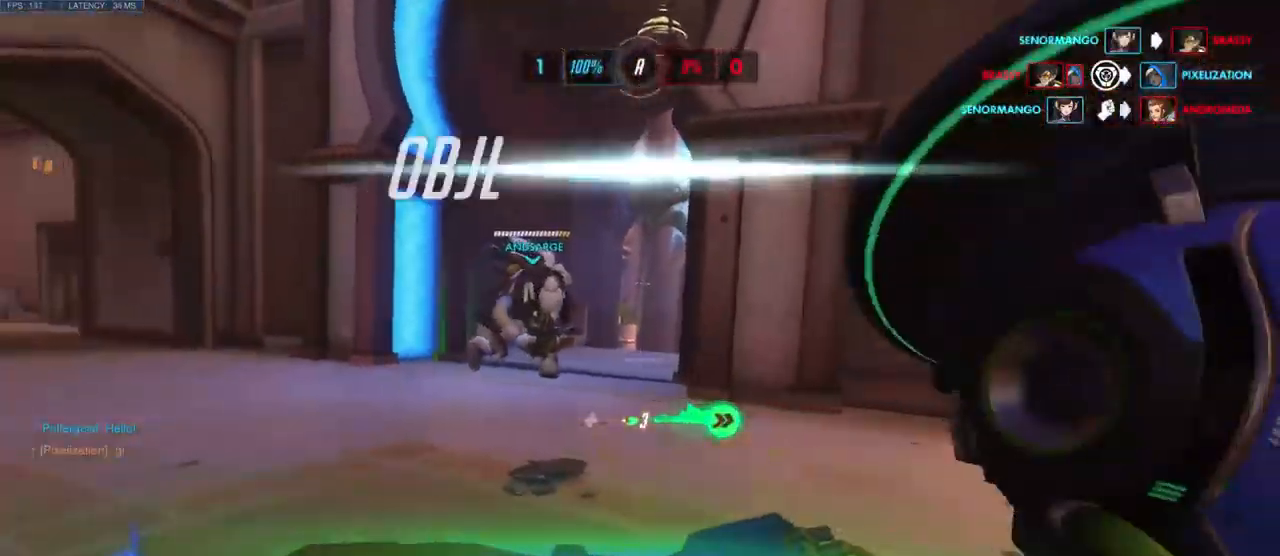
{"keys": [], "mouse": [], "events": [[16, "w", "up"]]}
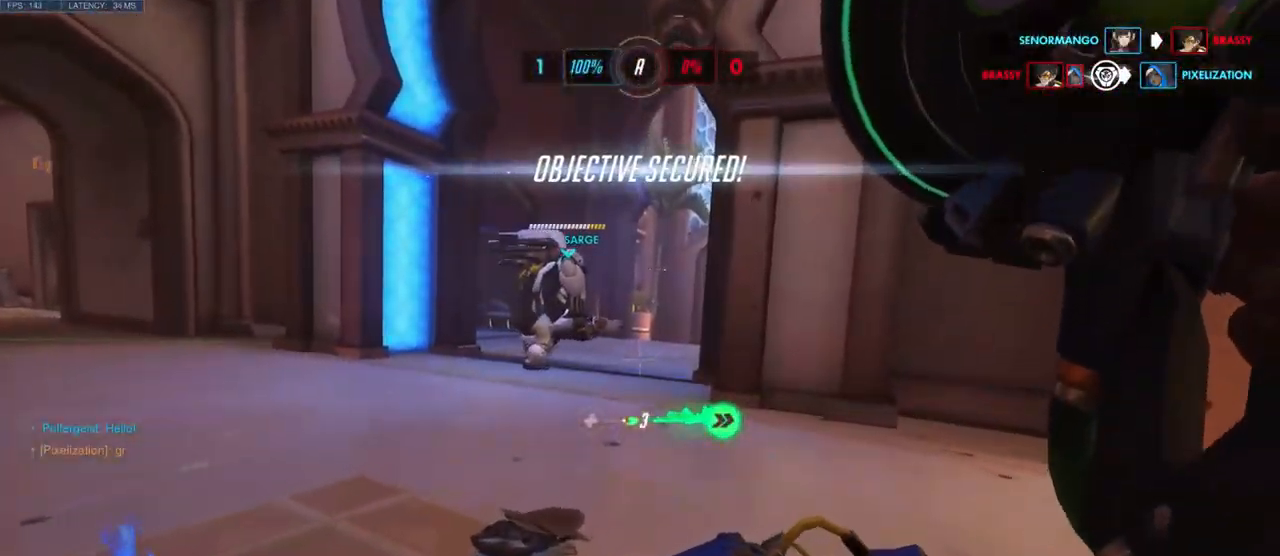
{"keys": [], "mouse": ["wheel"], "events": [[449, "mouse_wheel", "down"]]}